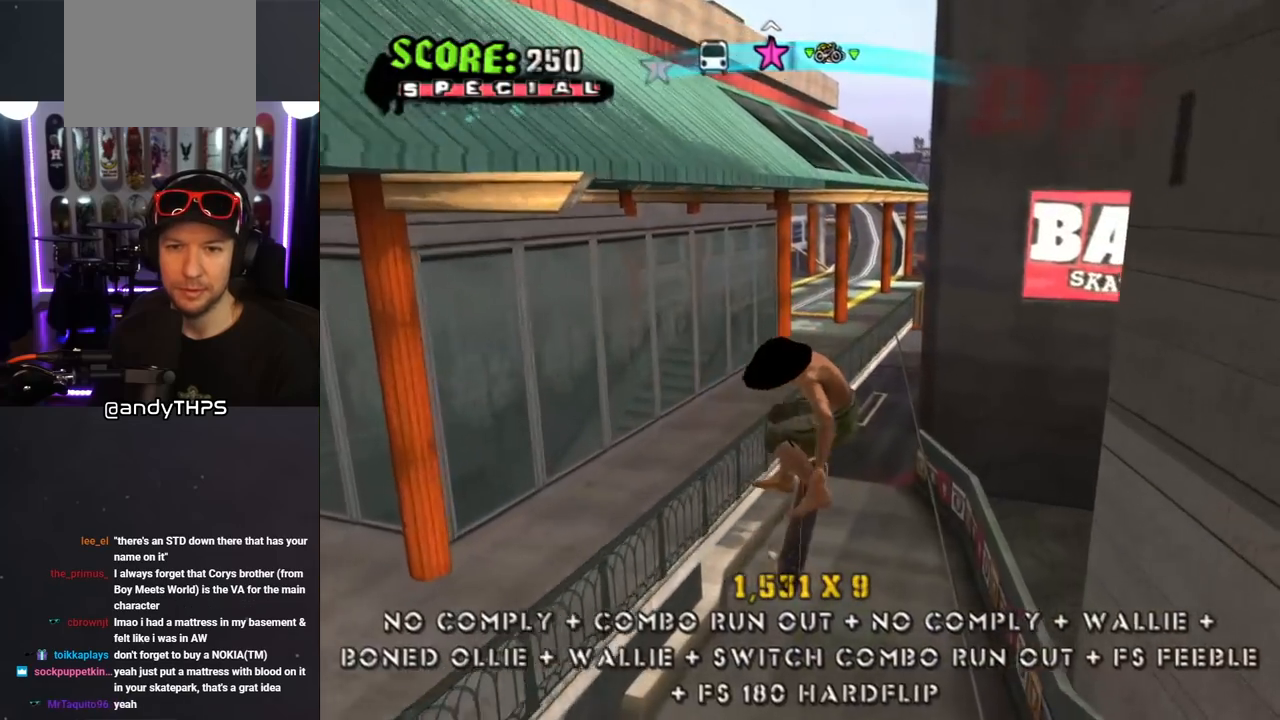
Gameplay with a controller (PlayStation layout); each line is a JSON object with the inputs held at the frame after it. "events" lists button and stick changes between this image and that frame as [ms after this image, input, new state], when the widget could be followed in between. Not read: L2 R1.
{"buttons": ["TRIANGLE"], "left_stick": "center", "right_stick": "center", "events": []}
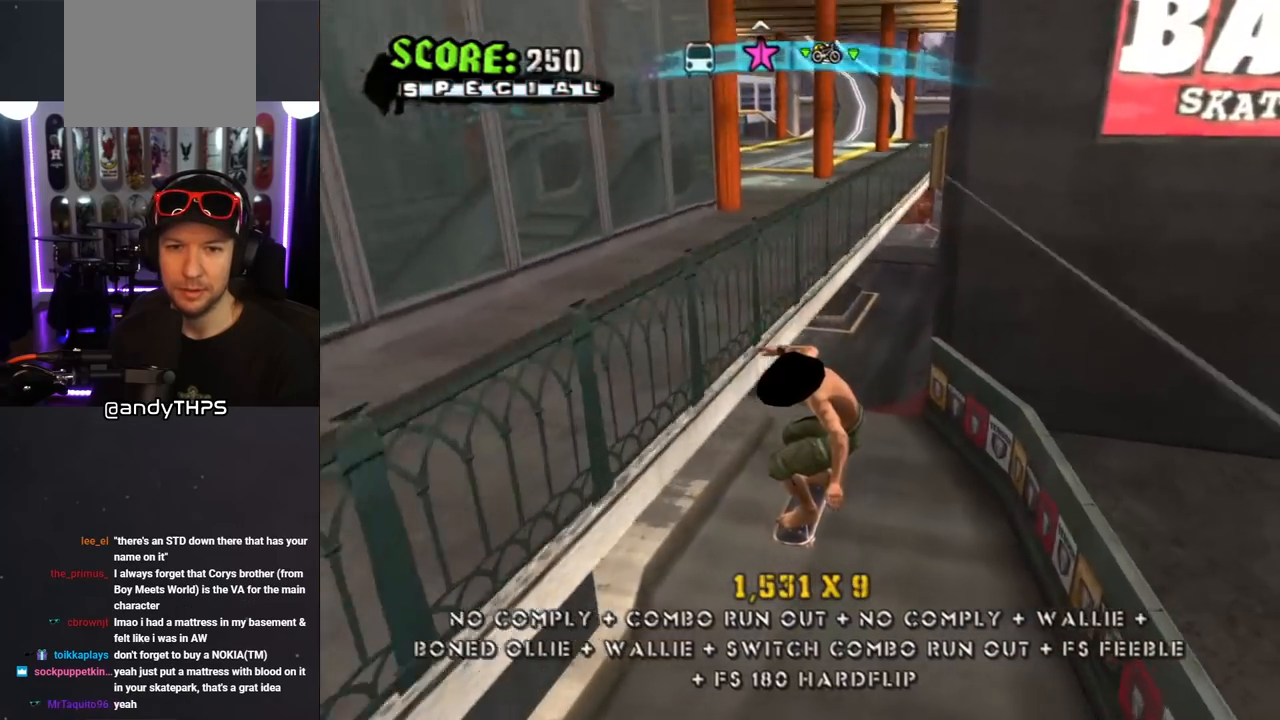
{"buttons": ["CROSS", "DPAD_LEFT"], "left_stick": "center", "right_stick": "center", "events": [[67, "CROSS", "down"], [250, "TRIANGLE", "up"], [417, "DPAD_LEFT", "down"]]}
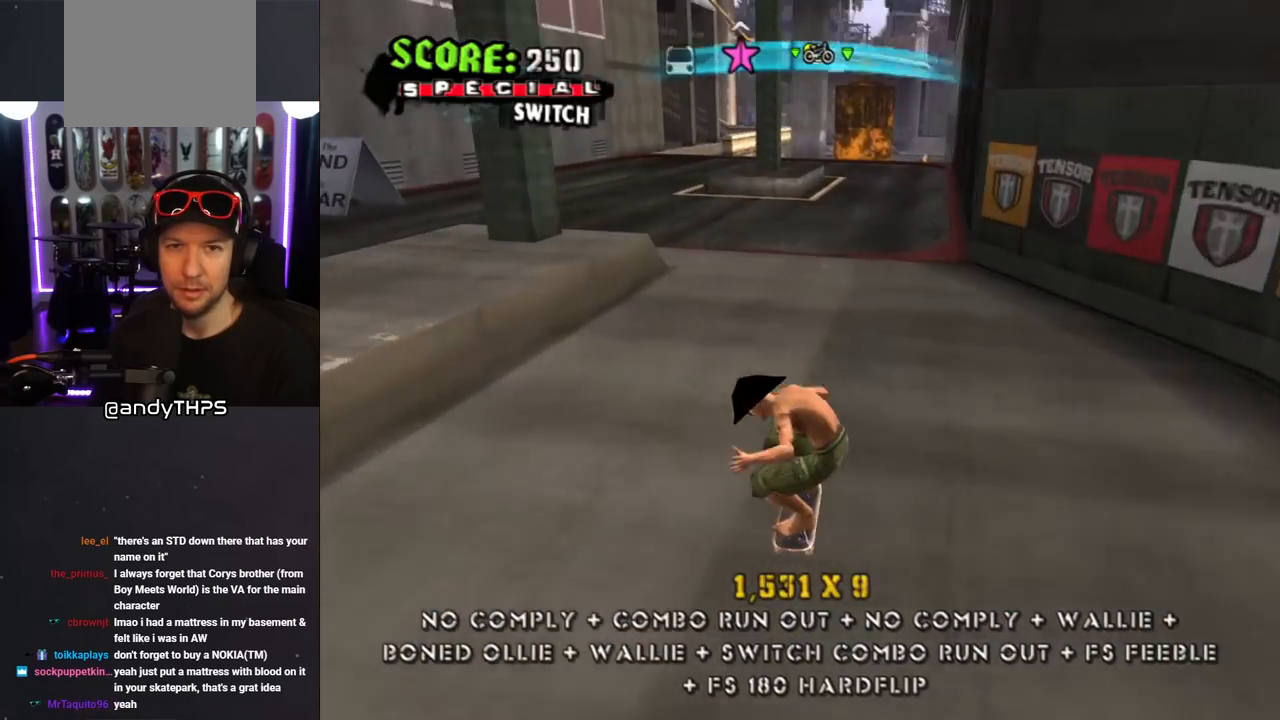
{"buttons": ["CROSS"], "left_stick": "center", "right_stick": "center", "events": [[17, "DPAD_LEFT", "up"], [183, "DPAD_LEFT", "down"], [500, "DPAD_LEFT", "up"]]}
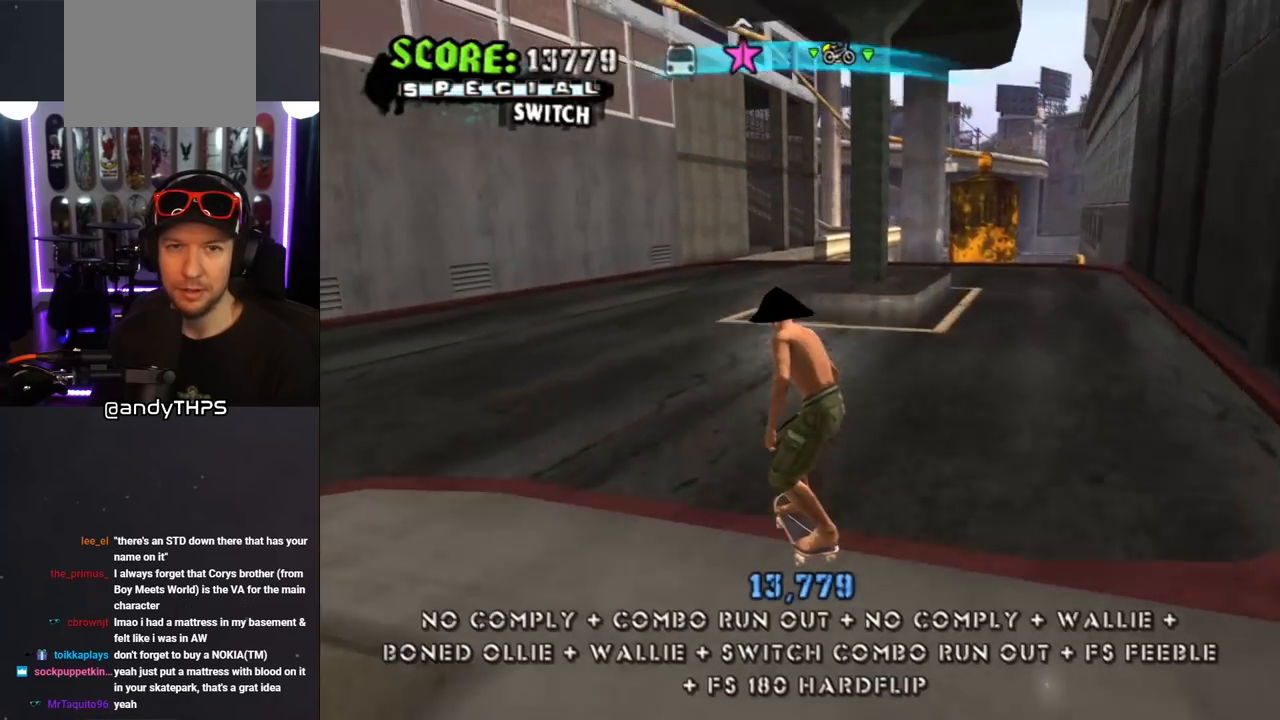
{"buttons": ["CROSS", "DPAD_DOWN", "DPAD_RIGHT"], "left_stick": "center", "right_stick": "center", "events": [[233, "DPAD_LEFT", "down"], [317, "DPAD_LEFT", "up"], [450, "DPAD_DOWN", "down"], [500, "DPAD_RIGHT", "down"]]}
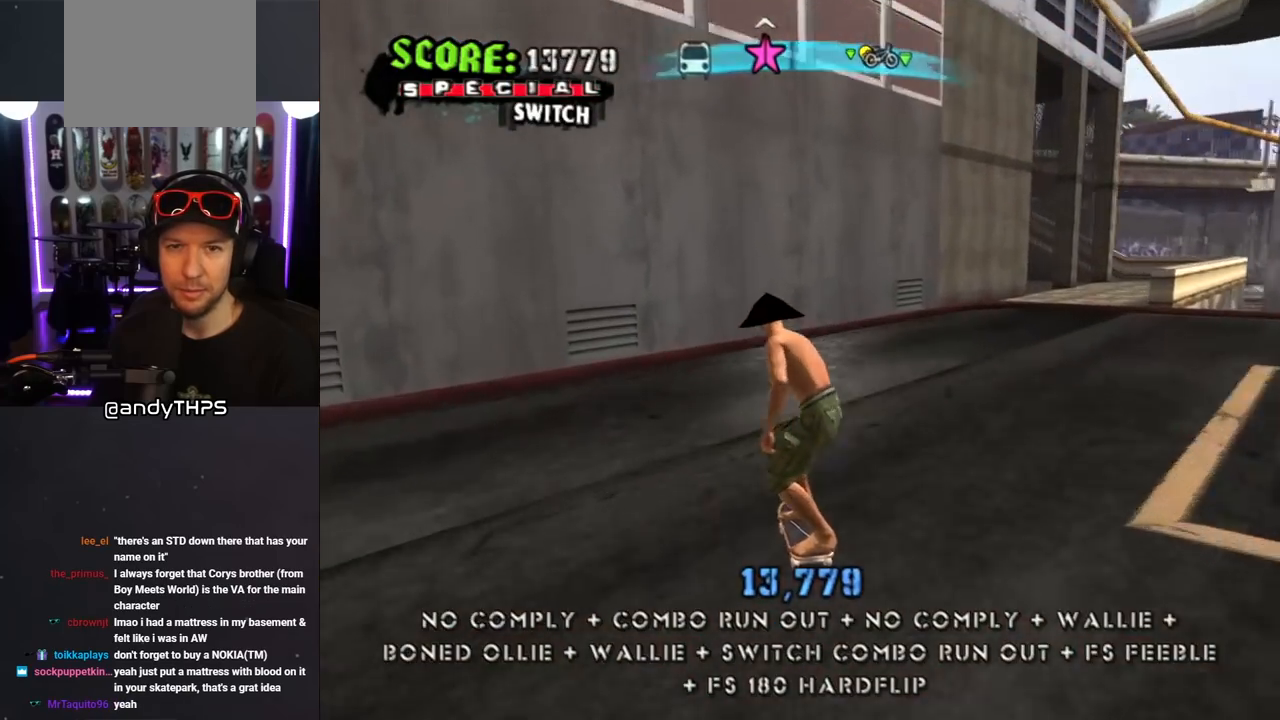
{"buttons": ["CROSS", "DPAD_UP", "DPAD_LEFT"], "left_stick": "center", "right_stick": "center", "events": [[267, "DPAD_DOWN", "up"], [317, "DPAD_RIGHT", "up"], [483, "DPAD_LEFT", "down"], [500, "DPAD_UP", "down"]]}
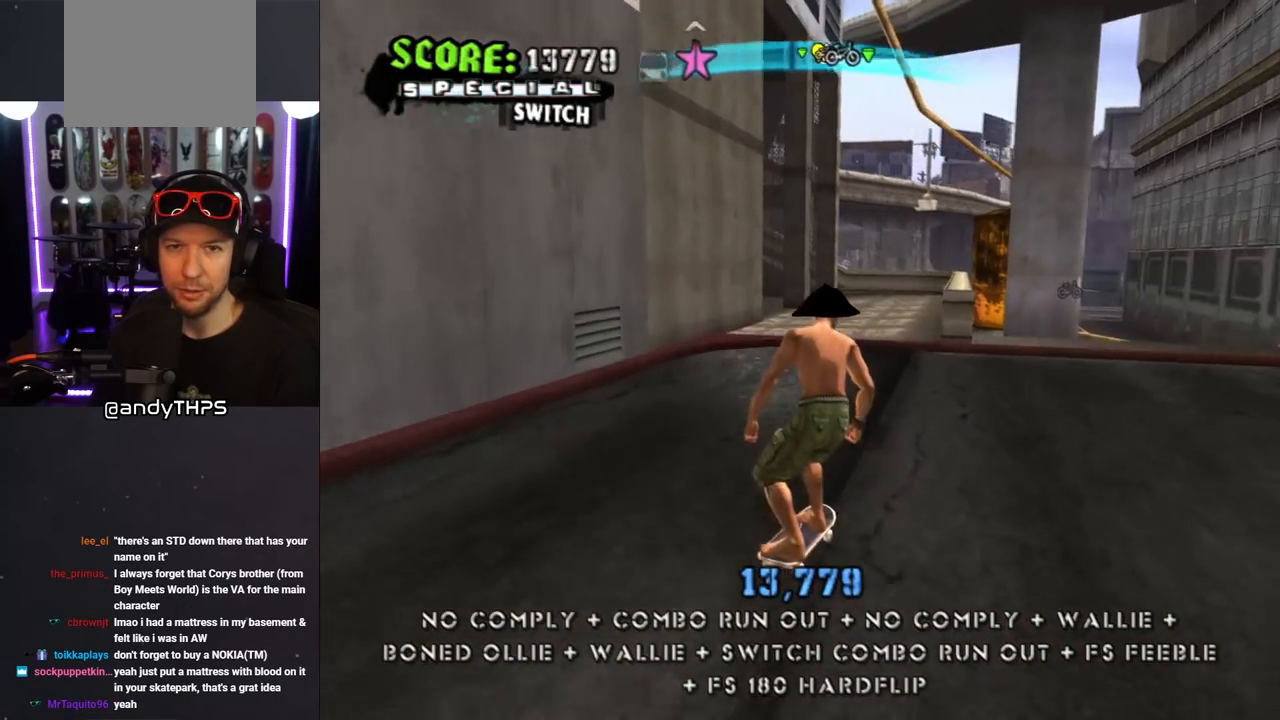
{"buttons": ["CROSS", "DPAD_RIGHT"], "left_stick": "center", "right_stick": "center", "events": [[83, "DPAD_UP", "up"], [117, "DPAD_LEFT", "up"], [500, "DPAD_RIGHT", "down"]]}
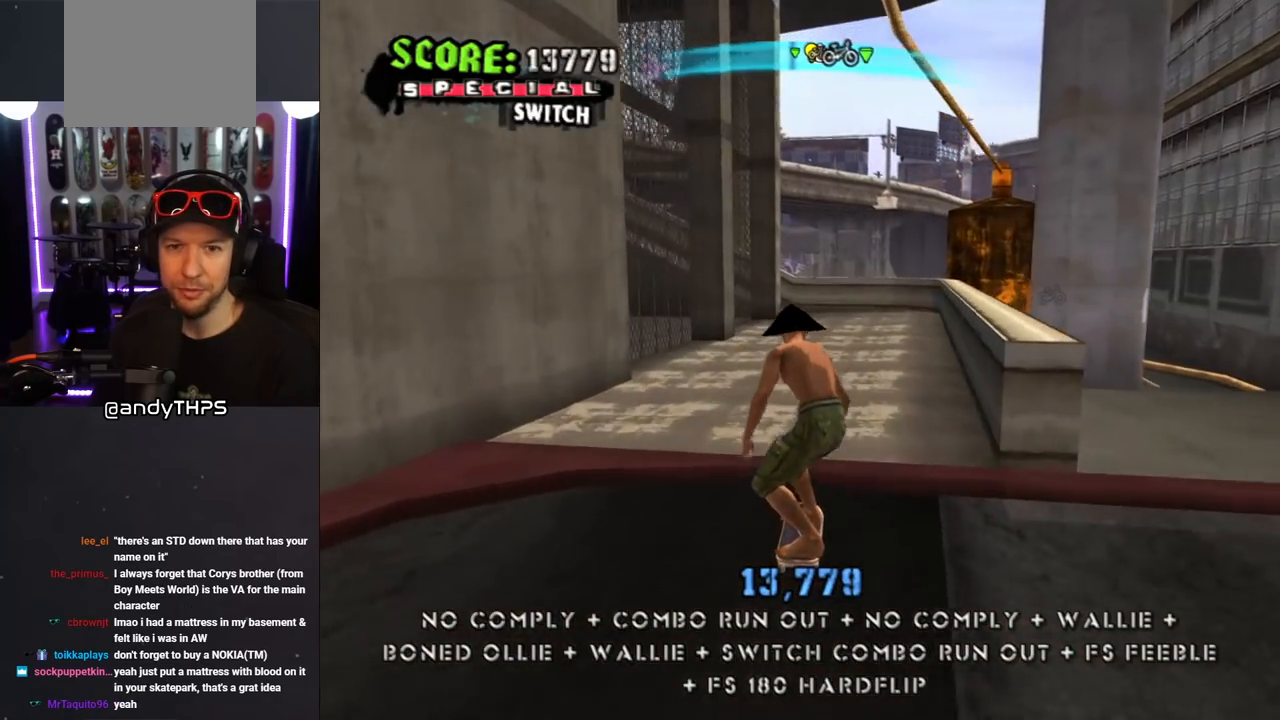
{"buttons": ["CROSS"], "left_stick": "center", "right_stick": "center", "events": [[100, "DPAD_RIGHT", "up"], [250, "DPAD_LEFT", "down"], [300, "DPAD_UP", "down"], [350, "DPAD_UP", "up"], [383, "DPAD_LEFT", "up"]]}
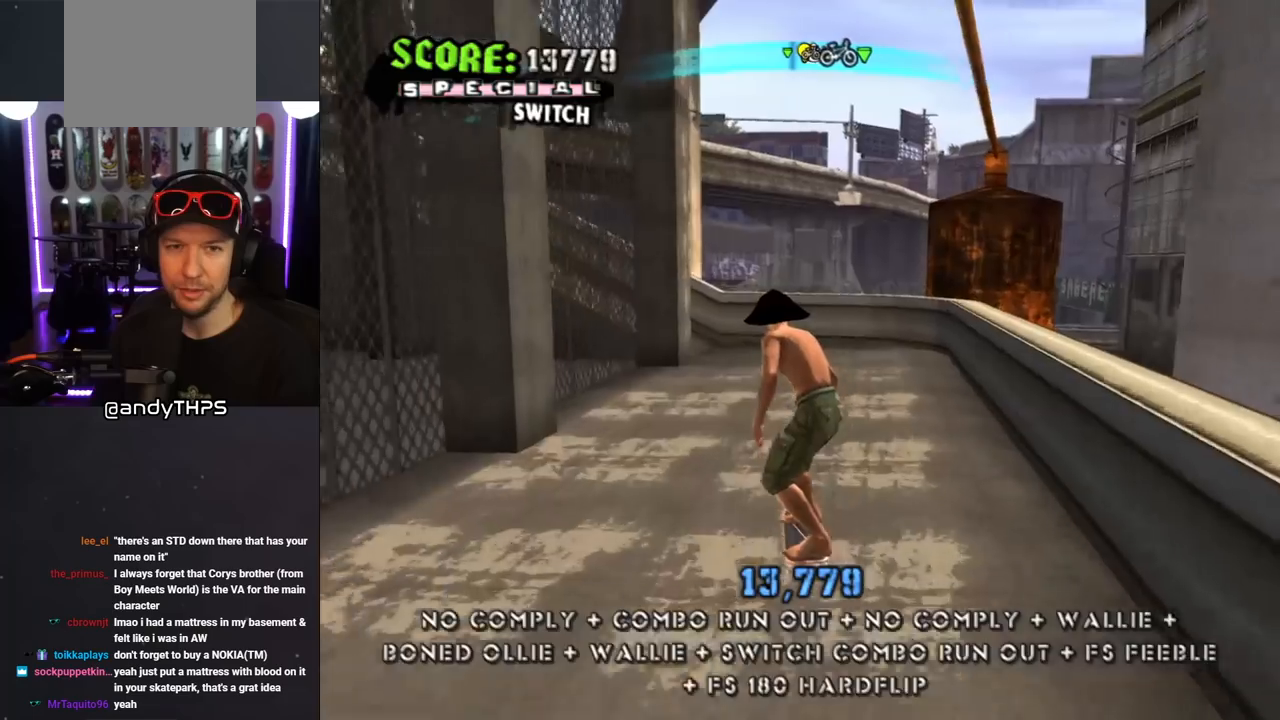
{"buttons": ["CROSS", "DPAD_DOWN", "DPAD_LEFT"], "left_stick": "center", "right_stick": "center", "events": [[367, "DPAD_LEFT", "down"], [433, "DPAD_DOWN", "down"]]}
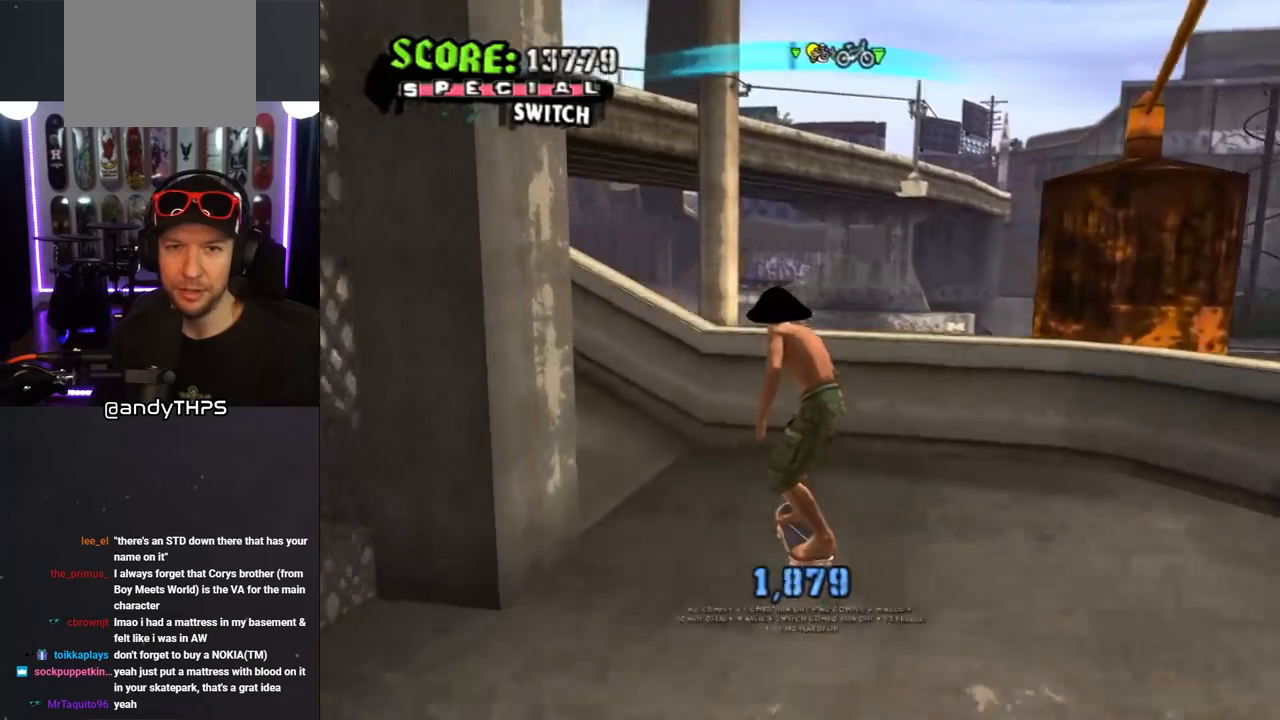
{"buttons": ["TRIANGLE", "L1", "DPAD_UP", "DPAD_RIGHT"], "left_stick": "center", "right_stick": "center", "events": [[167, "DPAD_DOWN", "up"], [183, "TRIANGLE", "down"], [217, "CROSS", "up"], [217, "DPAD_LEFT", "up"], [283, "DPAD_RIGHT", "down"], [283, "DPAD_UP", "down"], [300, "L1", "down"], [317, "CROSS", "down"], [433, "CROSS", "up"]]}
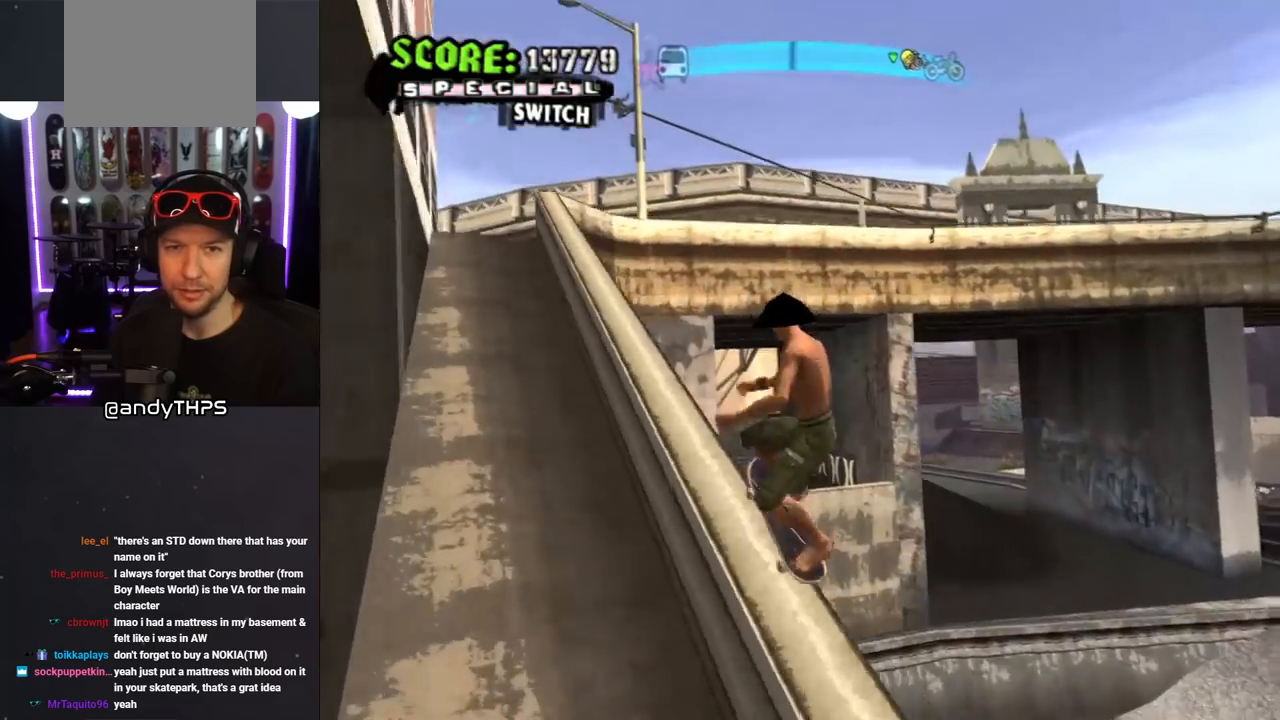
{"buttons": ["CROSS", "L1", "DPAD_UP", "DPAD_LEFT"], "left_stick": "center", "right_stick": "center", "events": [[33, "CROSS", "down"], [50, "DPAD_LEFT", "down"], [50, "DPAD_RIGHT", "up"], [117, "CROSS", "up"], [183, "CROSS", "down"], [283, "CROSS", "up"], [367, "CROSS", "down"], [433, "CROSS", "up"], [500, "CROSS", "down"], [500, "TRIANGLE", "up"]]}
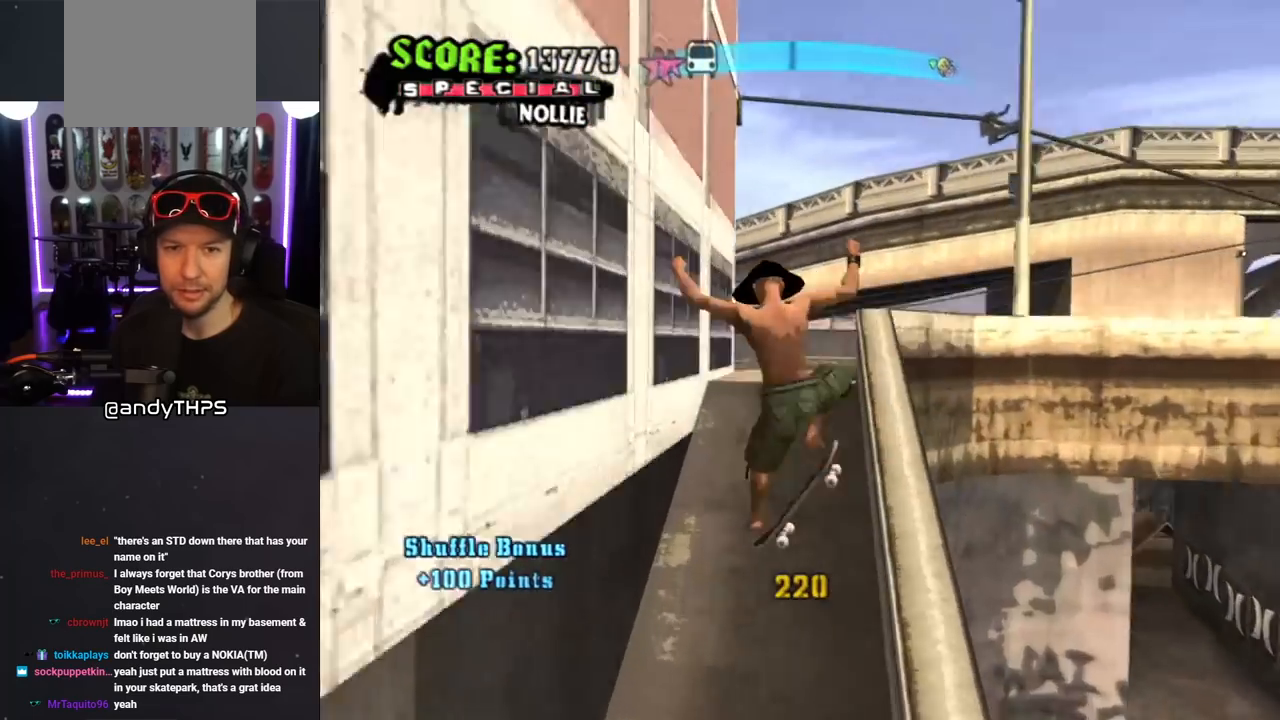
{"buttons": [], "left_stick": "center", "right_stick": "center", "events": [[50, "CROSS", "up"], [100, "DPAD_LEFT", "up"], [133, "DPAD_UP", "up"], [167, "L1", "up"]]}
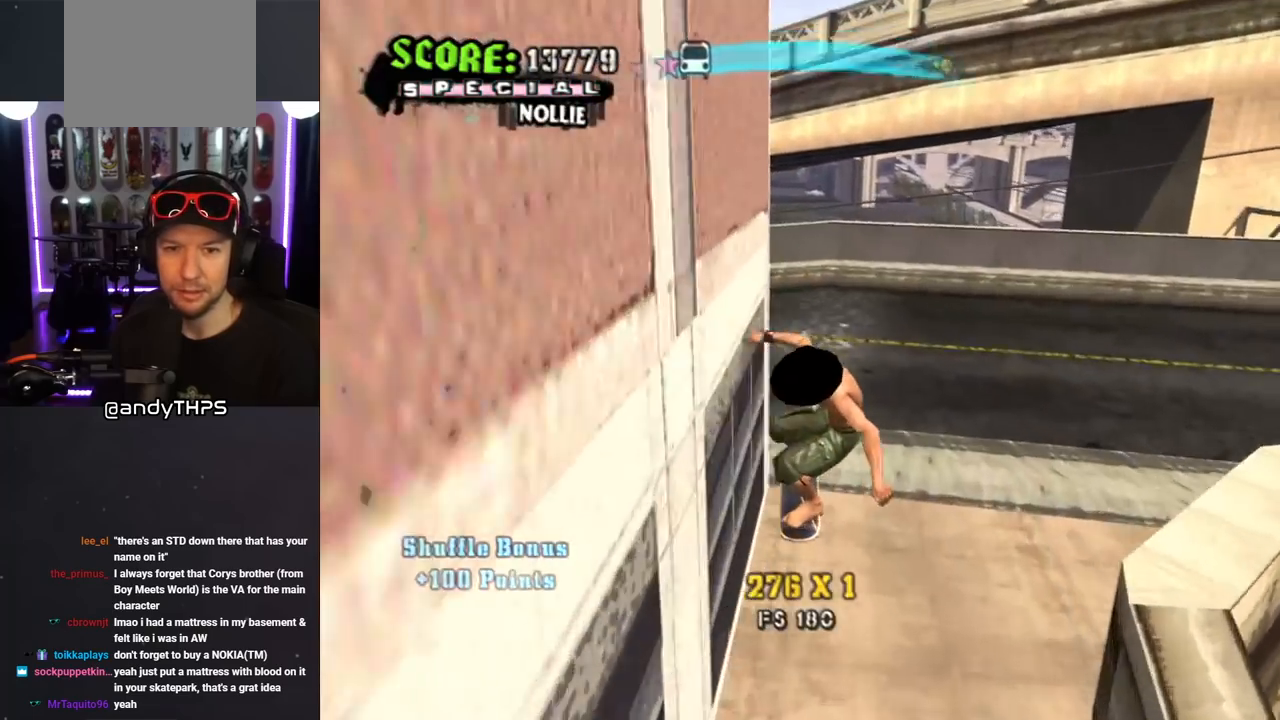
{"buttons": ["DPAD_DOWN", "DPAD_LEFT"], "left_stick": "center", "right_stick": "up-right", "events": [[33, "right_stick", "down-right"], [383, "right_stick", "center"], [433, "DPAD_LEFT", "down"], [450, "right_stick", "up-right"], [467, "DPAD_DOWN", "down"]]}
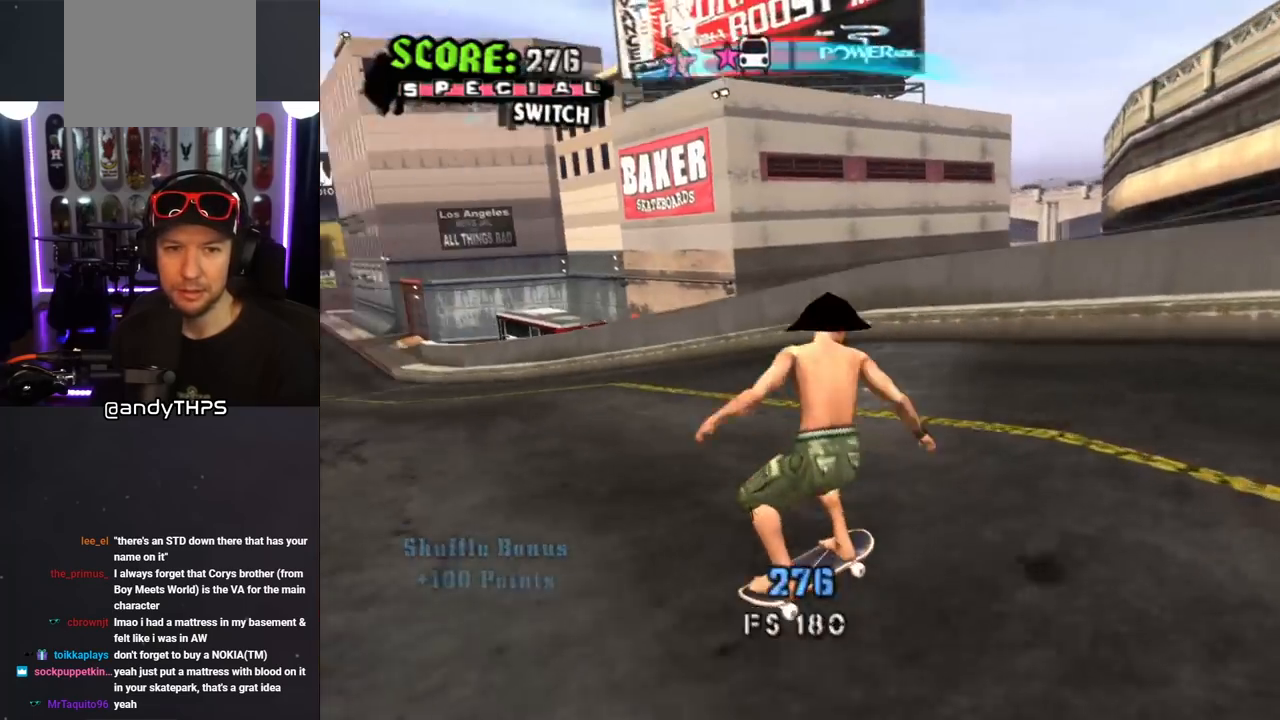
{"buttons": ["CROSS"], "left_stick": "center", "right_stick": "center", "events": [[17, "CROSS", "down"], [183, "right_stick", "center"], [333, "DPAD_DOWN", "up"], [483, "DPAD_LEFT", "up"]]}
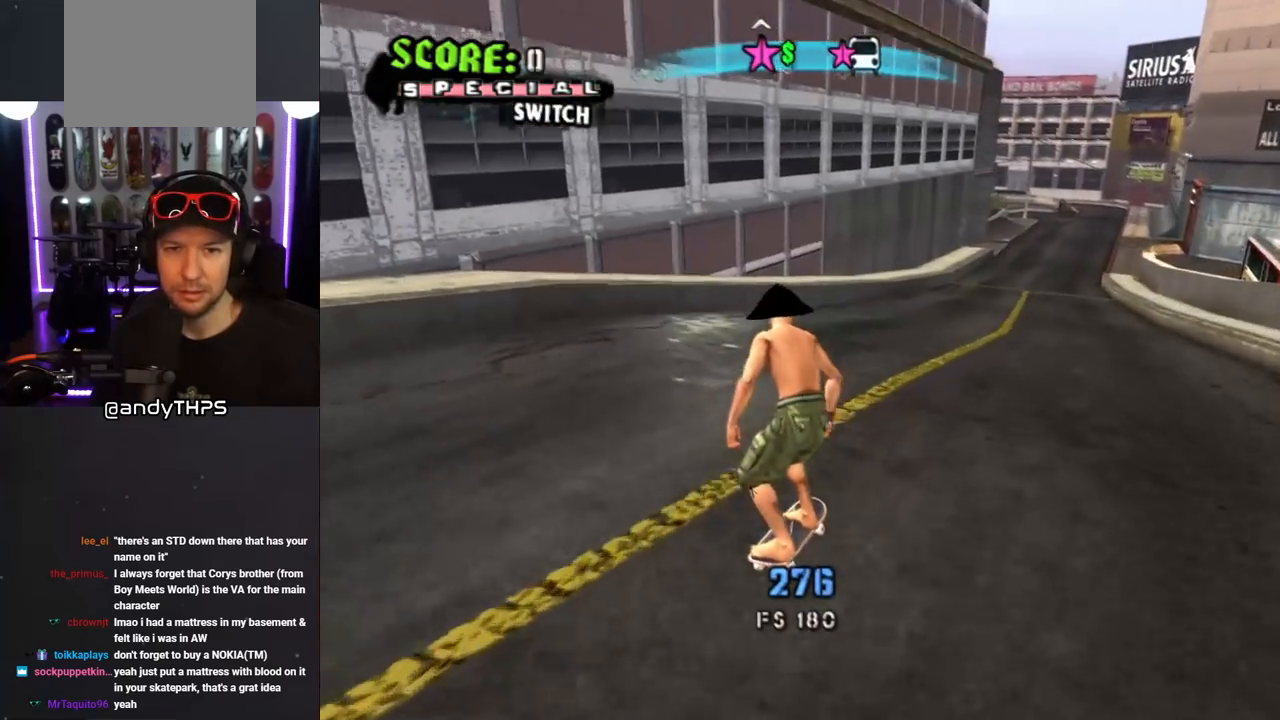
{"buttons": ["SQUARE", "L1", "DPAD_RIGHT"], "left_stick": "center", "right_stick": "center", "events": [[67, "DPAD_LEFT", "down"], [117, "DPAD_LEFT", "up"], [333, "DPAD_RIGHT", "down"], [400, "L1", "down"], [433, "CROSS", "up"], [433, "SQUARE", "down"]]}
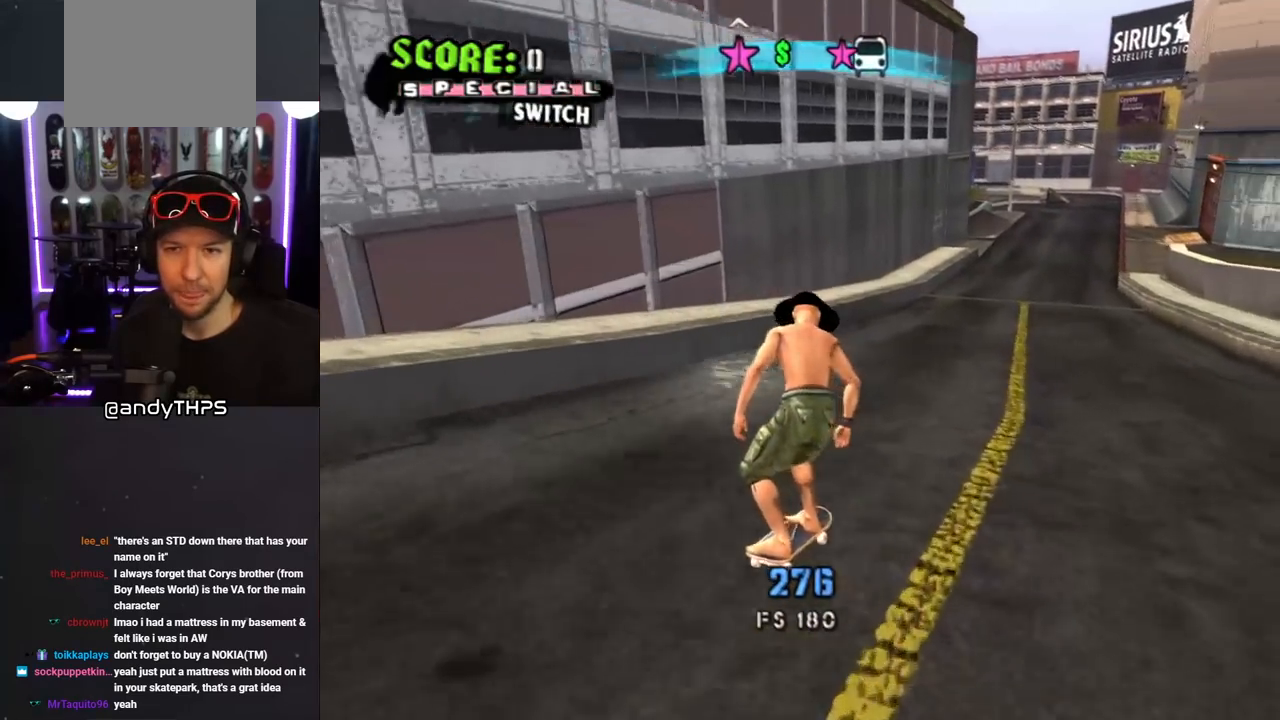
{"buttons": [], "left_stick": "center", "right_stick": "center", "events": [[17, "SQUARE", "up"], [67, "DPAD_RIGHT", "up"], [100, "SQUARE", "down"], [200, "SQUARE", "up"], [383, "L1", "up"]]}
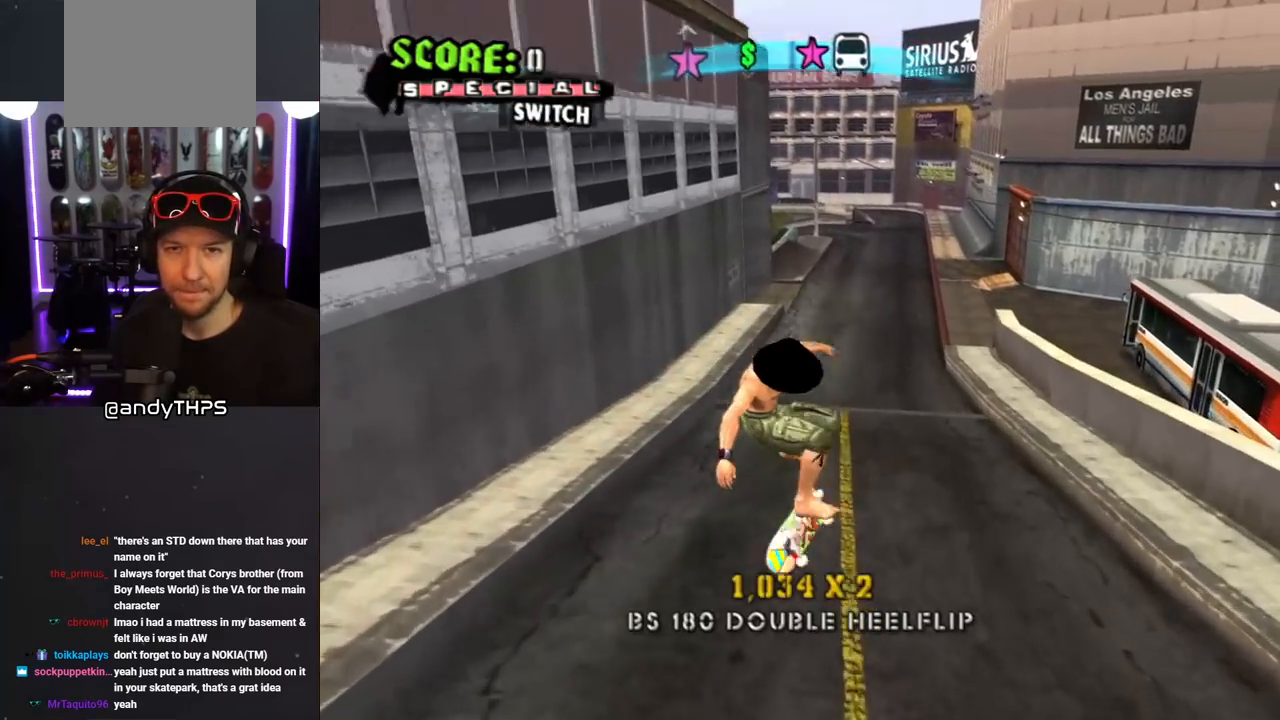
{"buttons": ["DPAD_LEFT"], "left_stick": "center", "right_stick": "center", "events": [[483, "DPAD_LEFT", "down"]]}
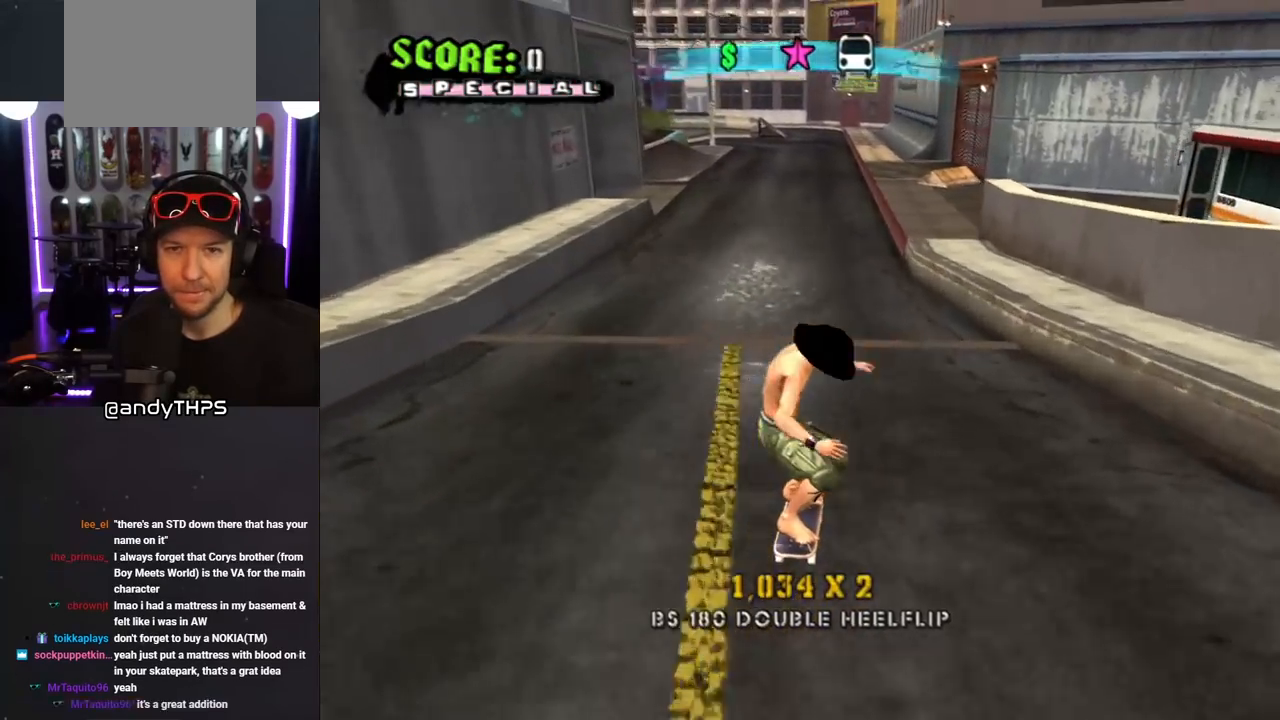
{"buttons": ["CROSS"], "left_stick": "center", "right_stick": "center", "events": [[83, "DPAD_LEFT", "up"], [233, "CROSS", "down"]]}
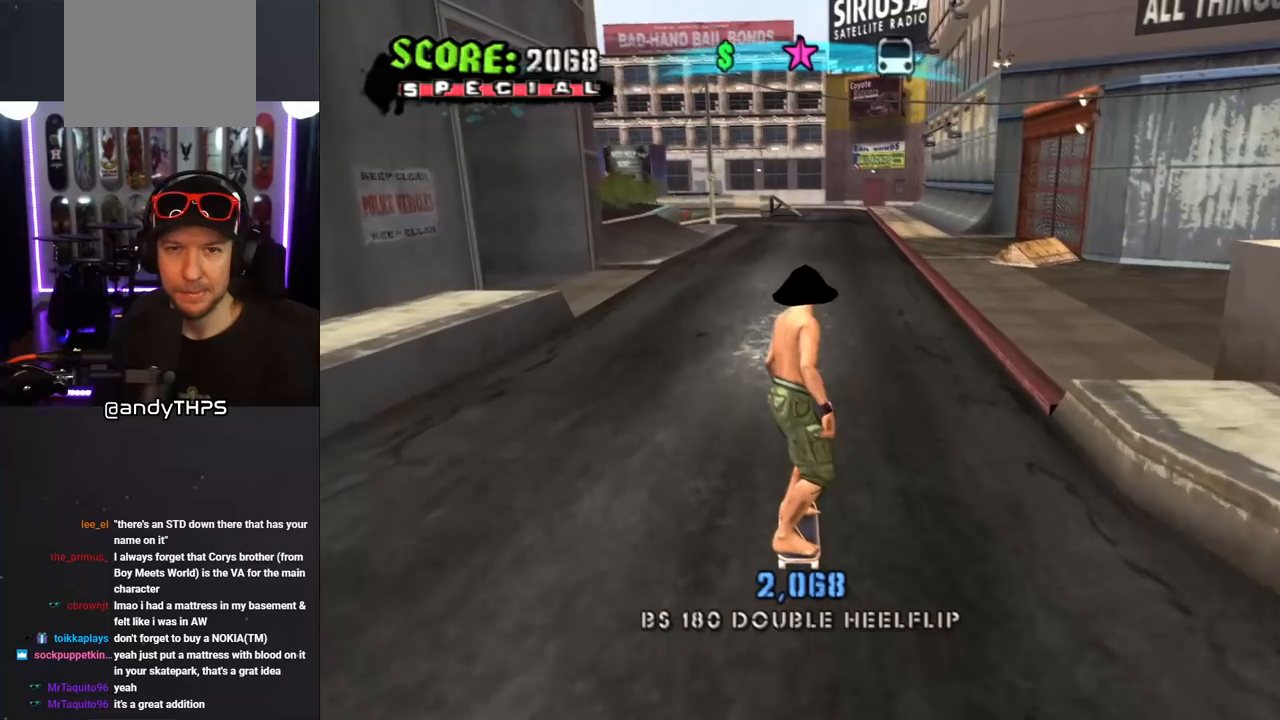
{"buttons": ["CROSS", "DPAD_LEFT"], "left_stick": "center", "right_stick": "center", "events": [[467, "DPAD_LEFT", "down"]]}
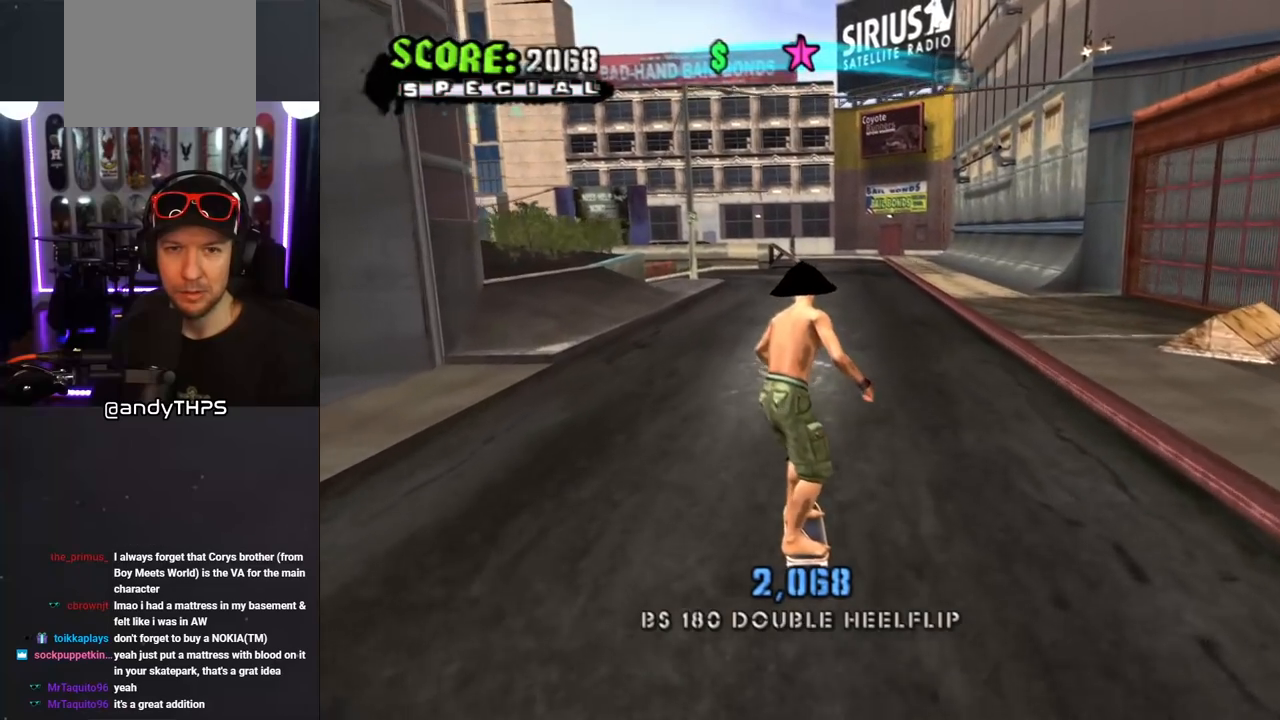
{"buttons": ["CROSS"], "left_stick": "center", "right_stick": "center", "events": [[33, "DPAD_LEFT", "up"], [400, "DPAD_RIGHT", "down"], [500, "DPAD_RIGHT", "up"]]}
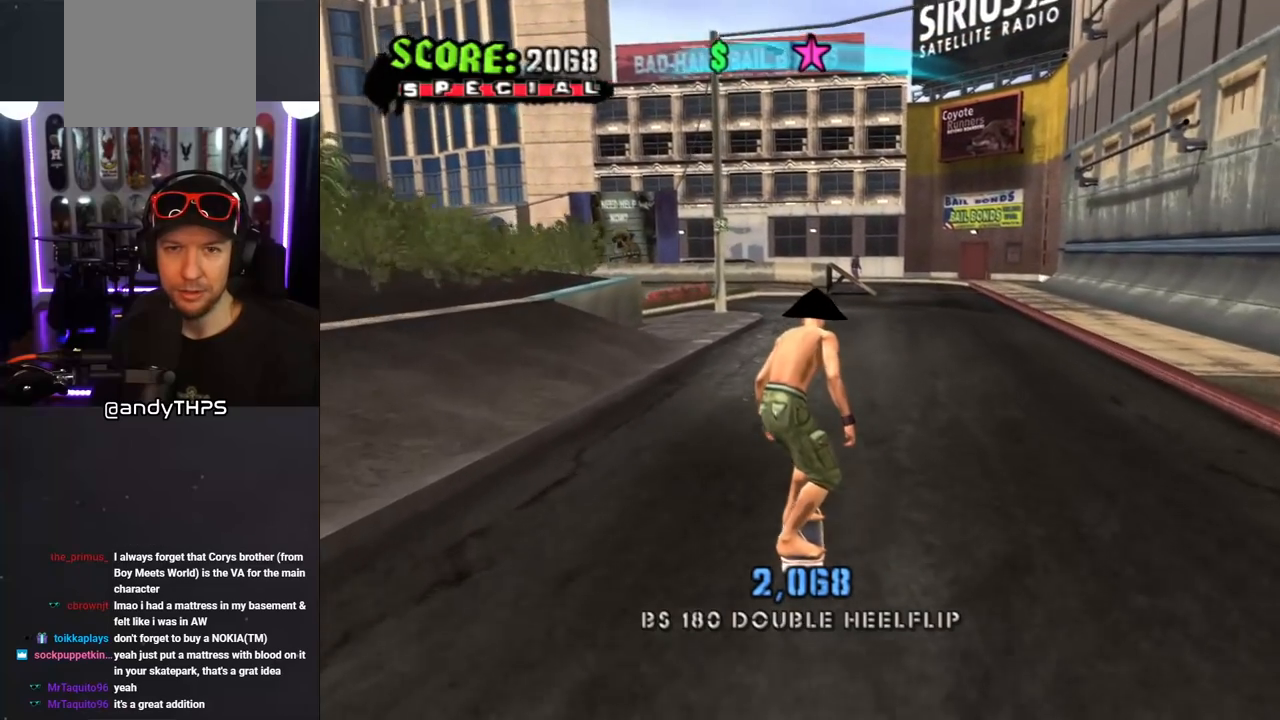
{"buttons": ["CROSS"], "left_stick": "center", "right_stick": "center", "events": []}
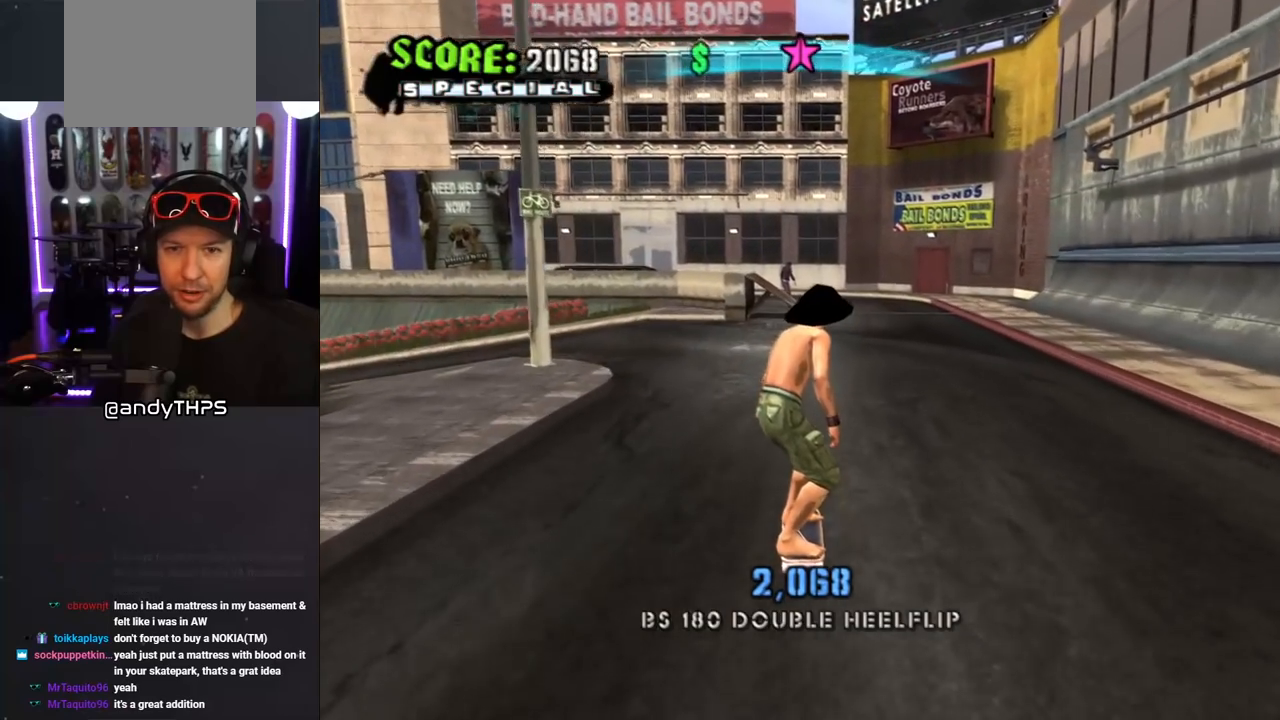
{"buttons": [], "left_stick": "center", "right_stick": "center", "events": [[300, "CROSS", "up"], [333, "SQUARE", "down"], [350, "DPAD_LEFT", "down"], [433, "DPAD_LEFT", "up"], [450, "SQUARE", "up"]]}
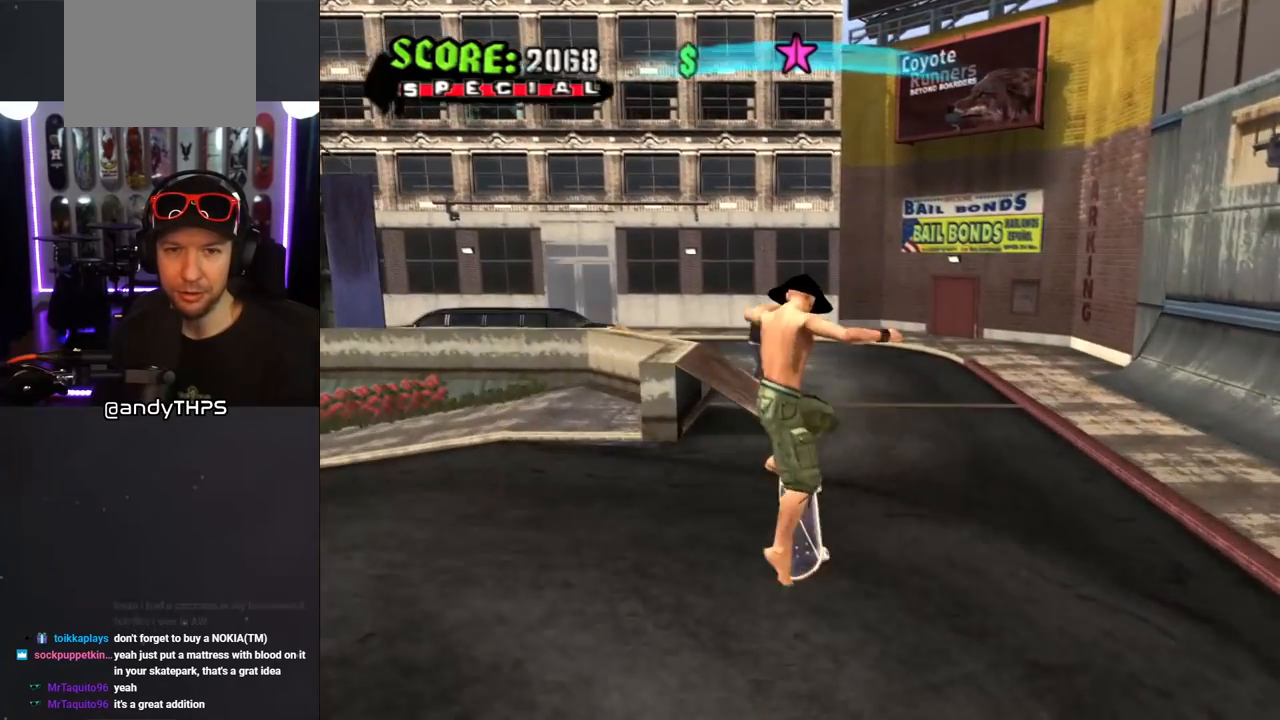
{"buttons": ["DPAD_LEFT"], "left_stick": "center", "right_stick": "center", "events": [[450, "DPAD_LEFT", "down"]]}
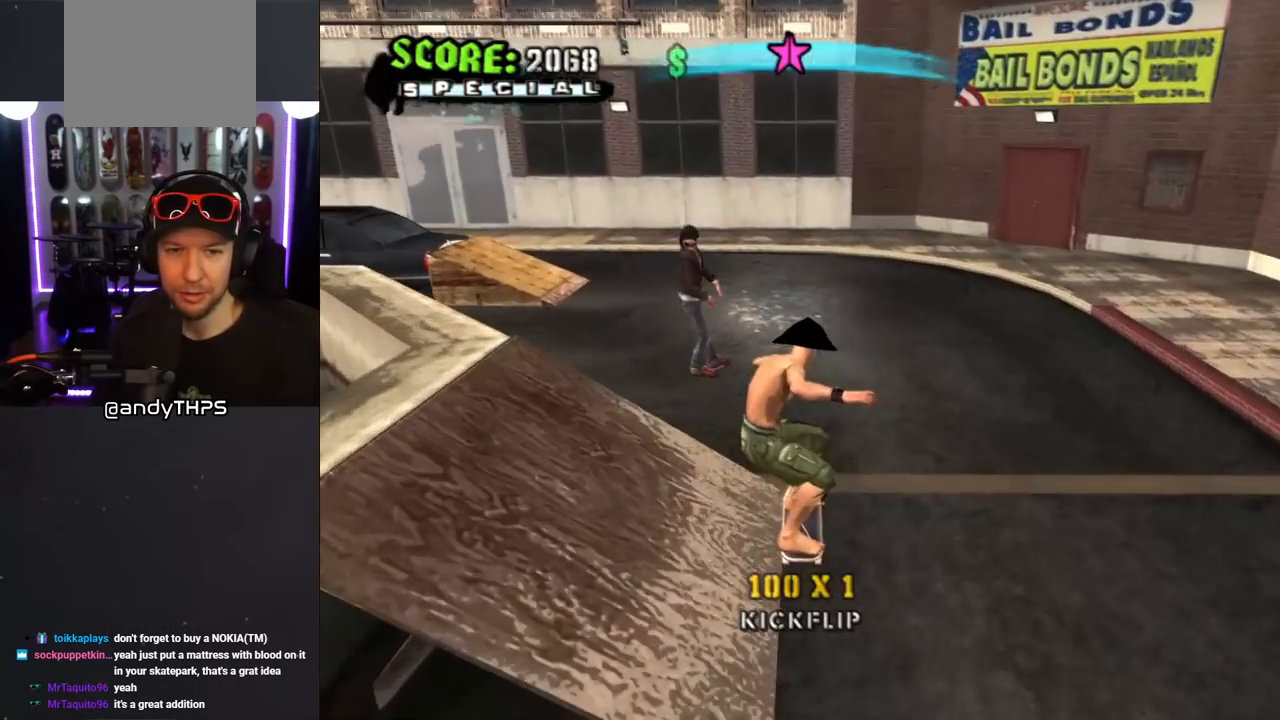
{"buttons": [], "left_stick": "center", "right_stick": "center", "events": [[100, "DPAD_DOWN", "down"], [133, "DPAD_LEFT", "up"], [233, "CIRCLE", "down"], [367, "CIRCLE", "up"], [500, "DPAD_DOWN", "up"]]}